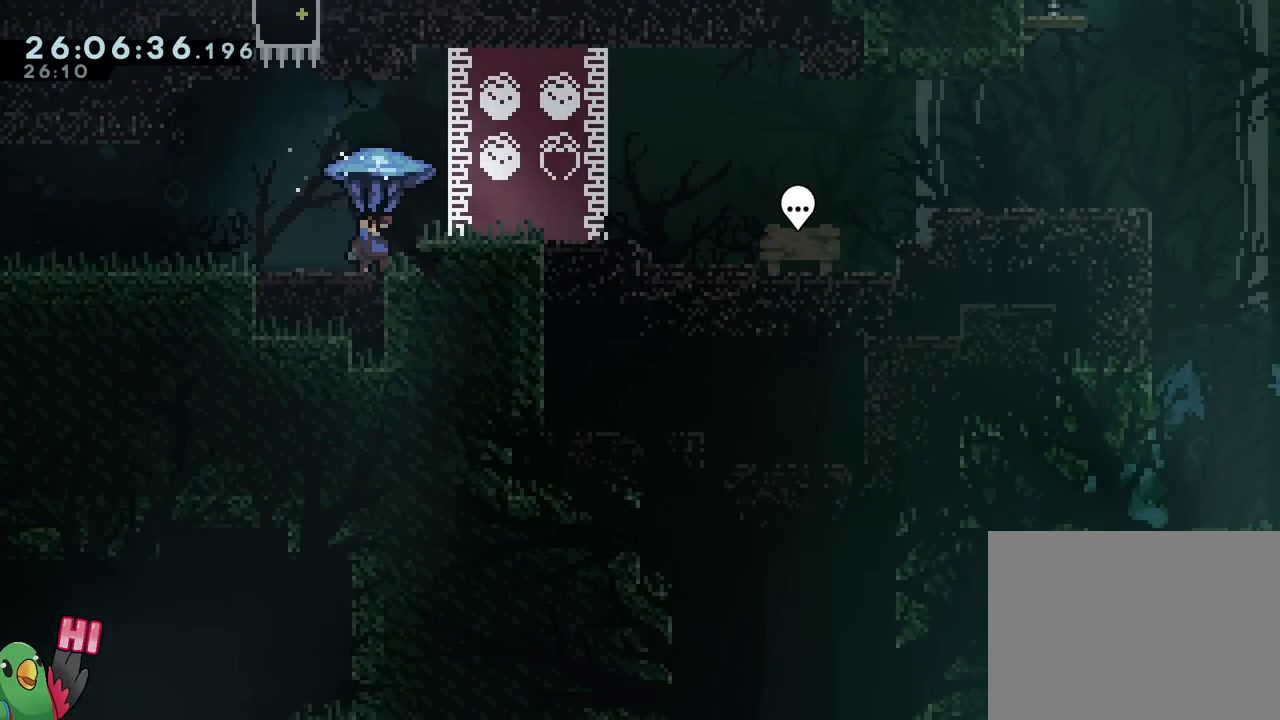
Gameplay with a controller (Nintendo layout); each line is a JSON object with the inputs held at the frame after it. "events" lists button and stick changes between this image and that frame as [ms after this image, input, new state], when the widget could be followed in between. Not read: HOME L3 R3 START.
{"buttons": ["R1"], "left_stick": "right", "right_stick": "center", "events": [[283, "left_stick", "right"], [333, "B", "down"], [484, "B", "up"]]}
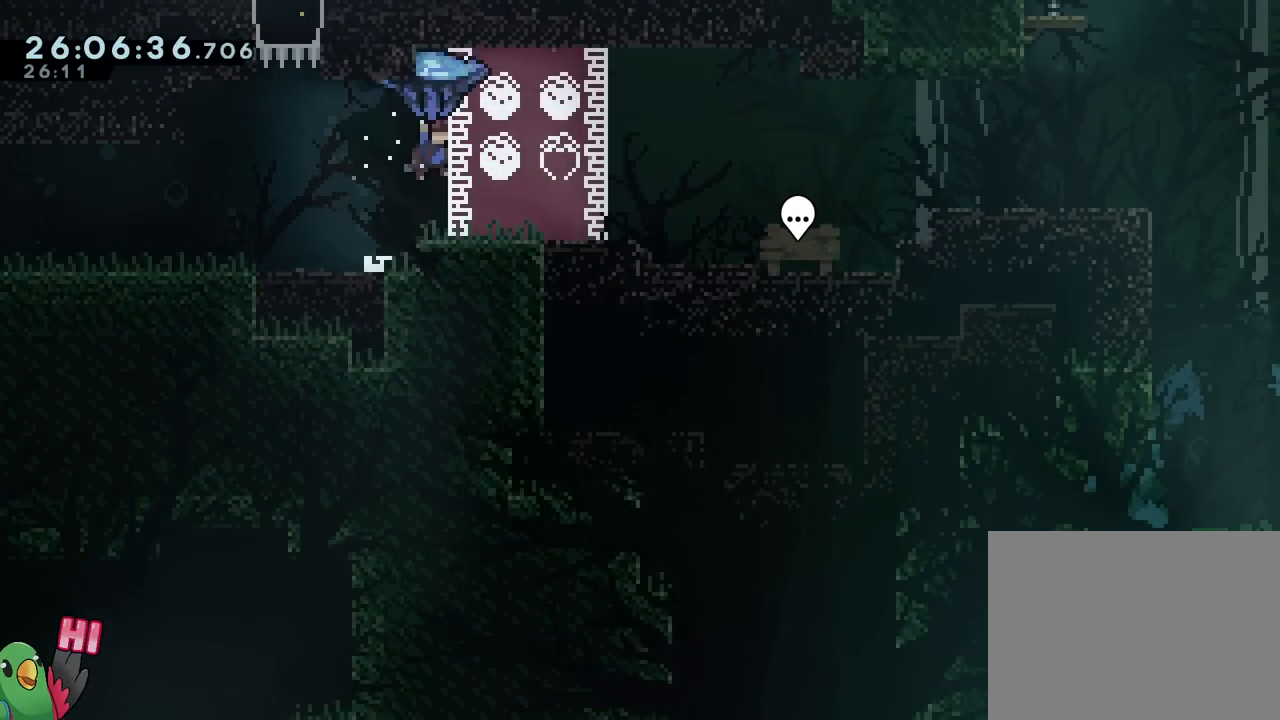
{"buttons": ["R1"], "left_stick": "down", "right_stick": "center", "events": [[117, "left_stick", "center"], [434, "left_stick", "down"]]}
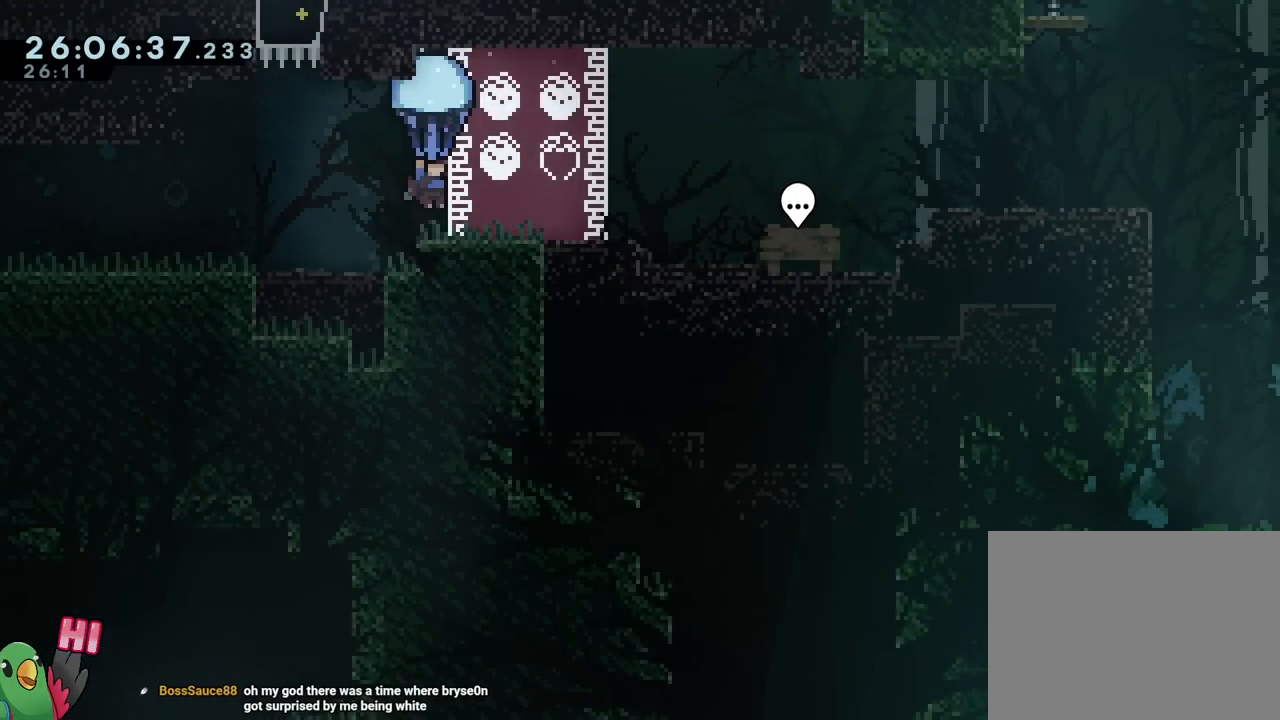
{"buttons": [], "left_stick": "down", "right_stick": "center", "events": [[150, "R1", "up"]]}
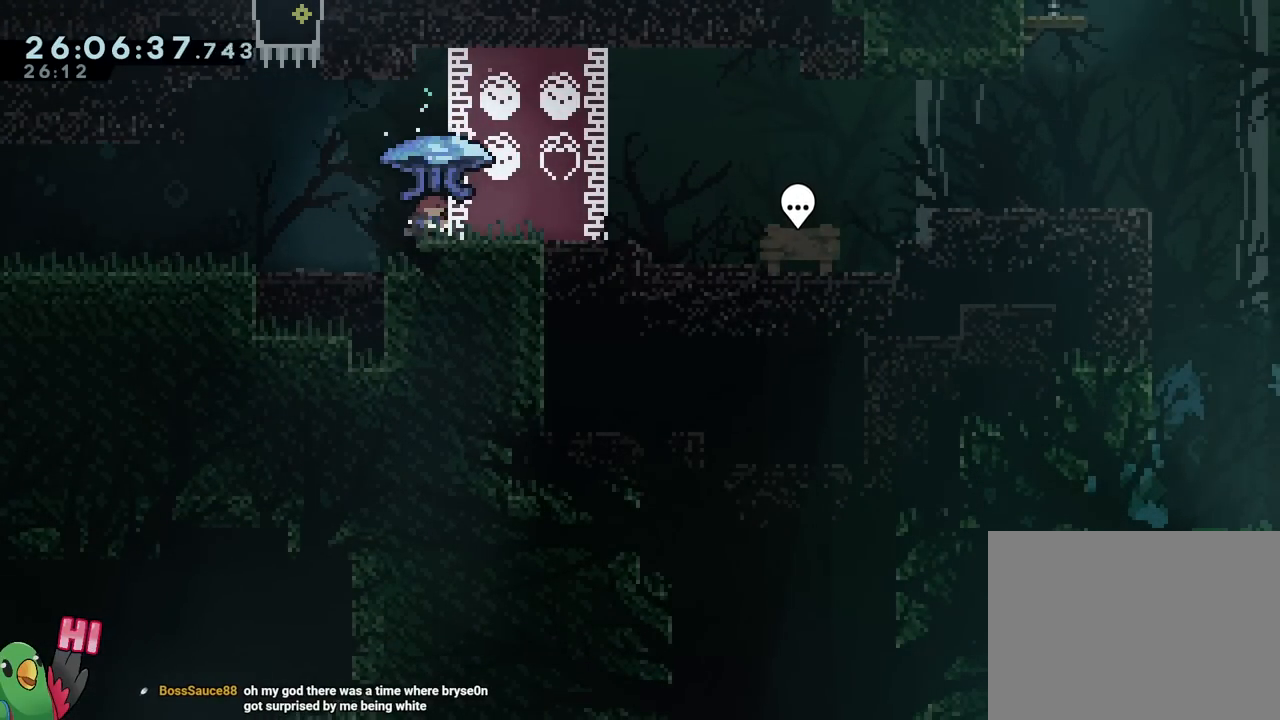
{"buttons": [], "left_stick": "center", "right_stick": "center", "events": [[50, "left_stick", "center"]]}
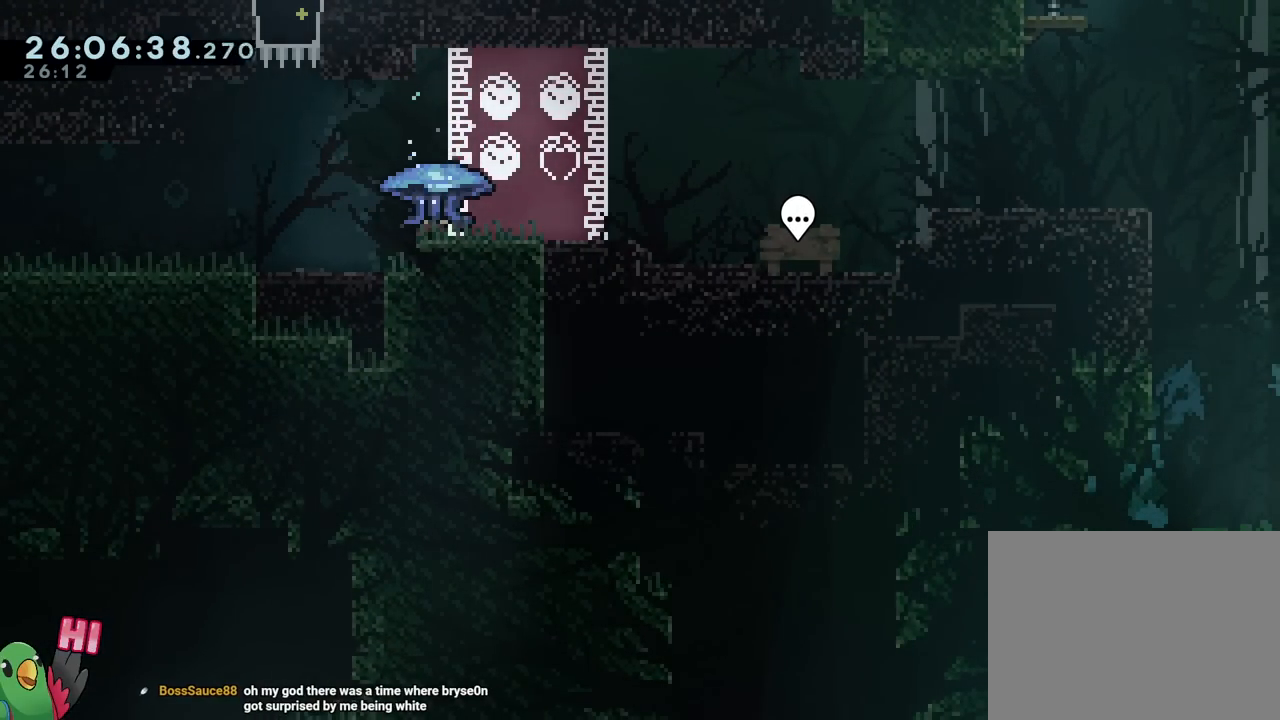
{"buttons": [], "left_stick": "down", "right_stick": "center", "events": [[500, "left_stick", "down"]]}
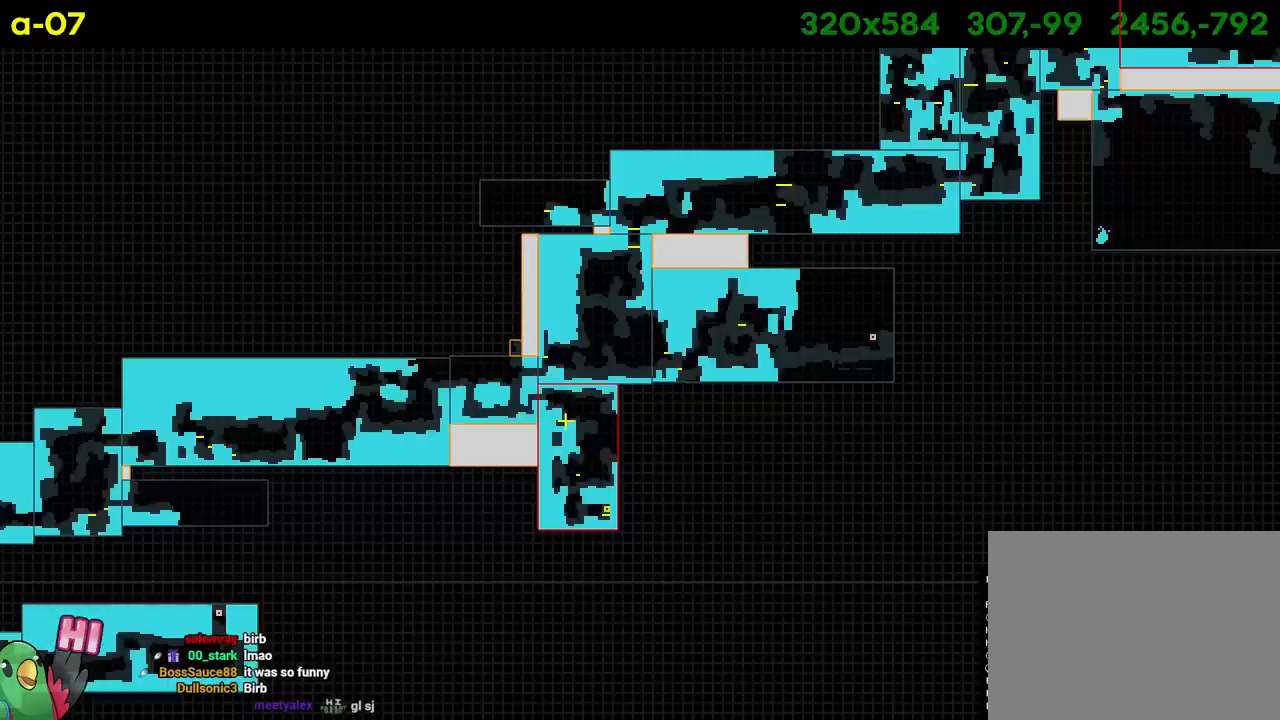
{"buttons": [], "left_stick": "center", "right_stick": "center", "events": [[84, "left_stick", "center"], [351, "left_stick", "up"], [501, "left_stick", "center"]]}
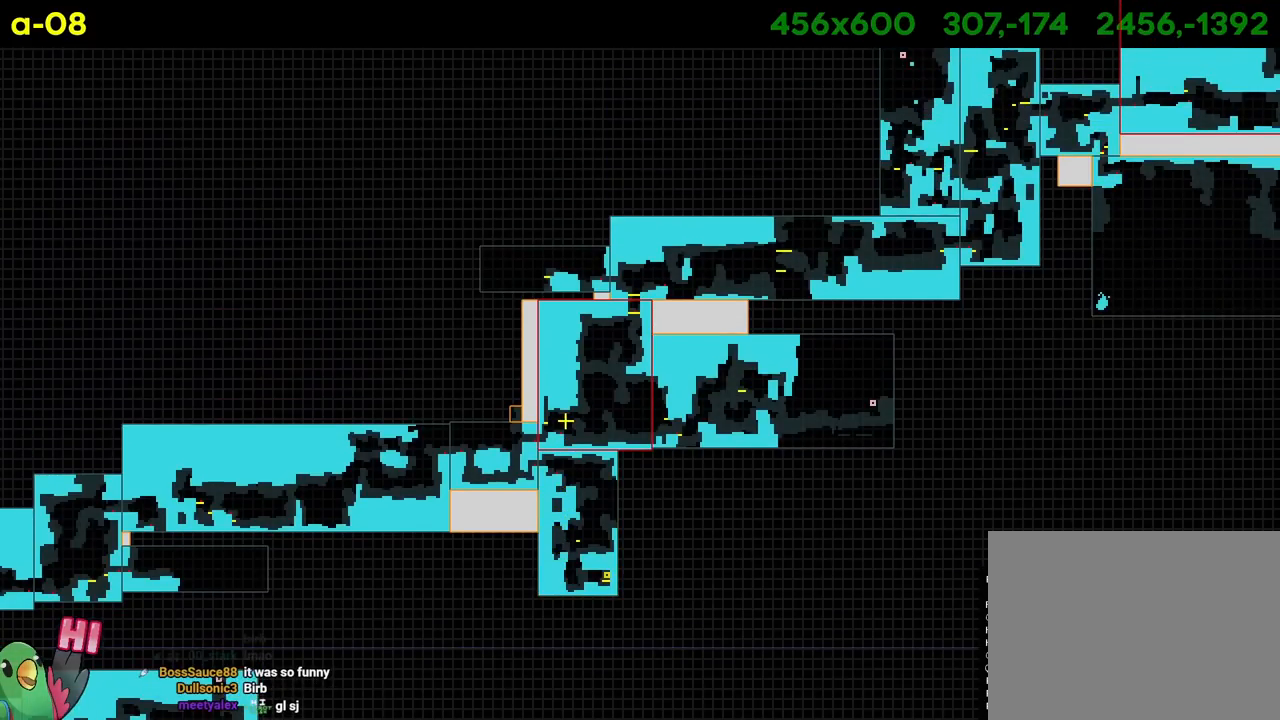
{"buttons": [], "left_stick": "center", "right_stick": "center", "events": []}
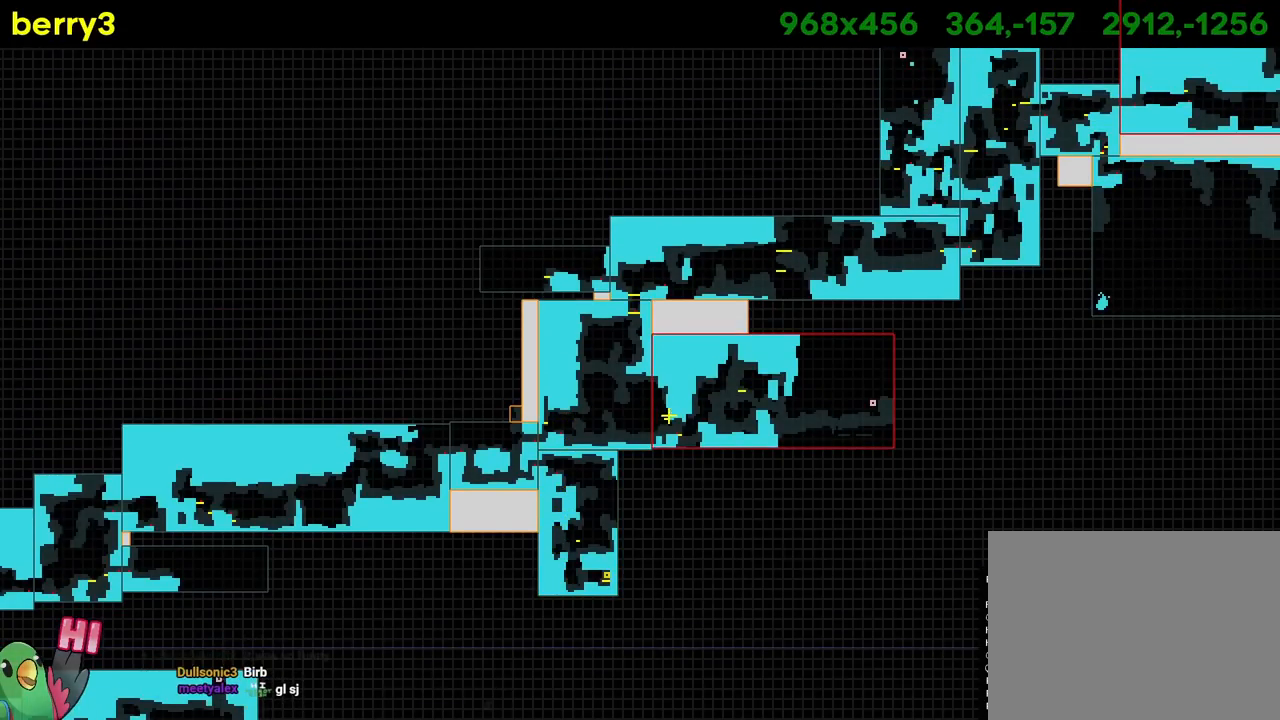
{"buttons": [], "left_stick": "center", "right_stick": "center", "events": []}
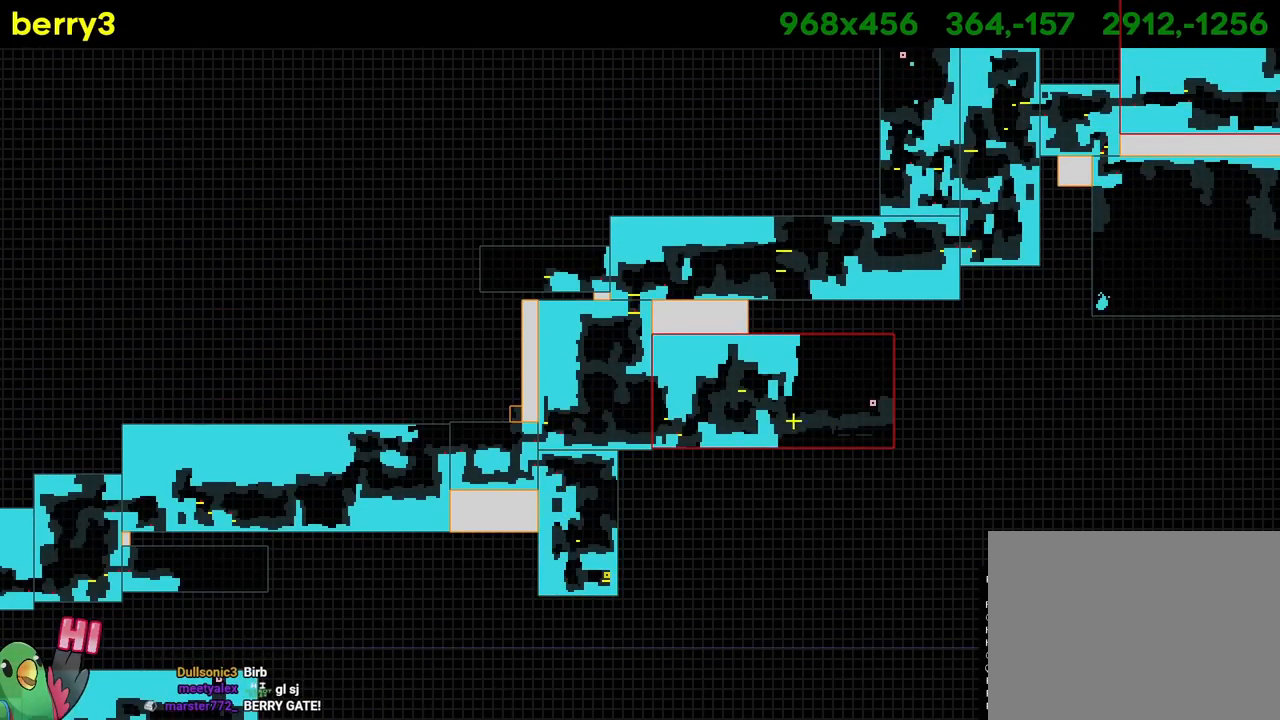
{"buttons": [], "left_stick": "center", "right_stick": "center", "events": []}
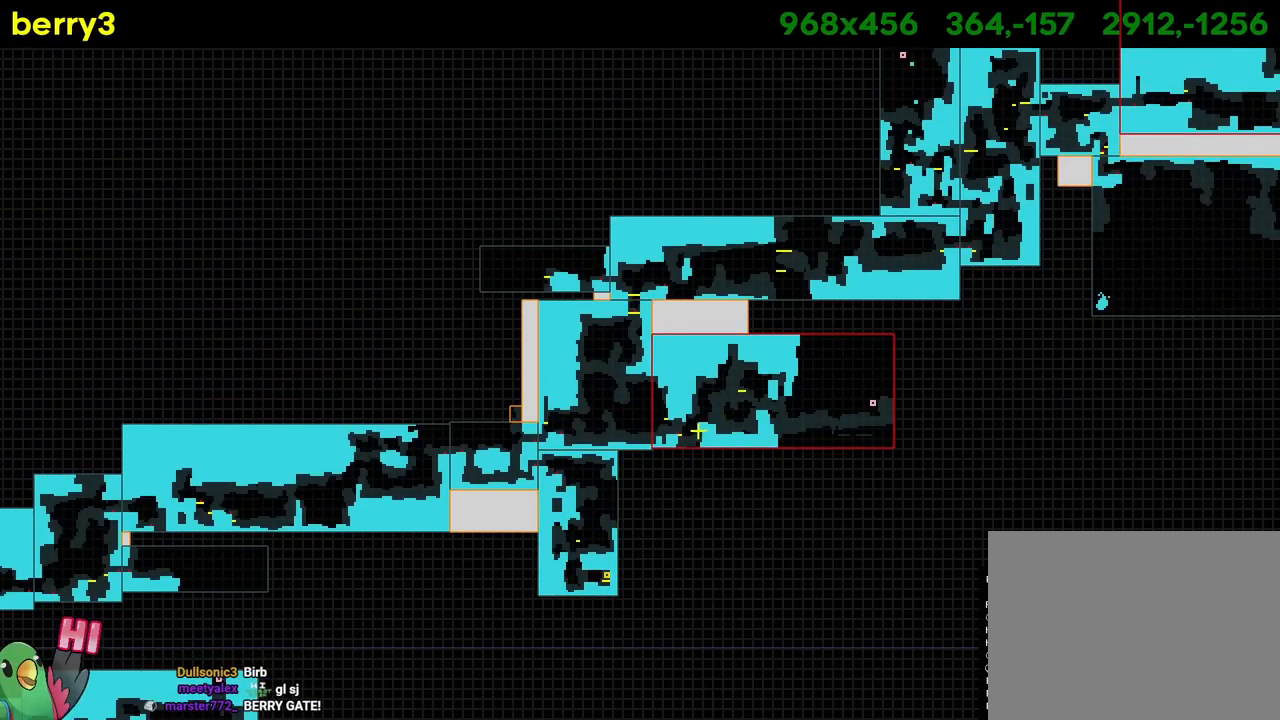
{"buttons": [], "left_stick": "center", "right_stick": "center", "events": []}
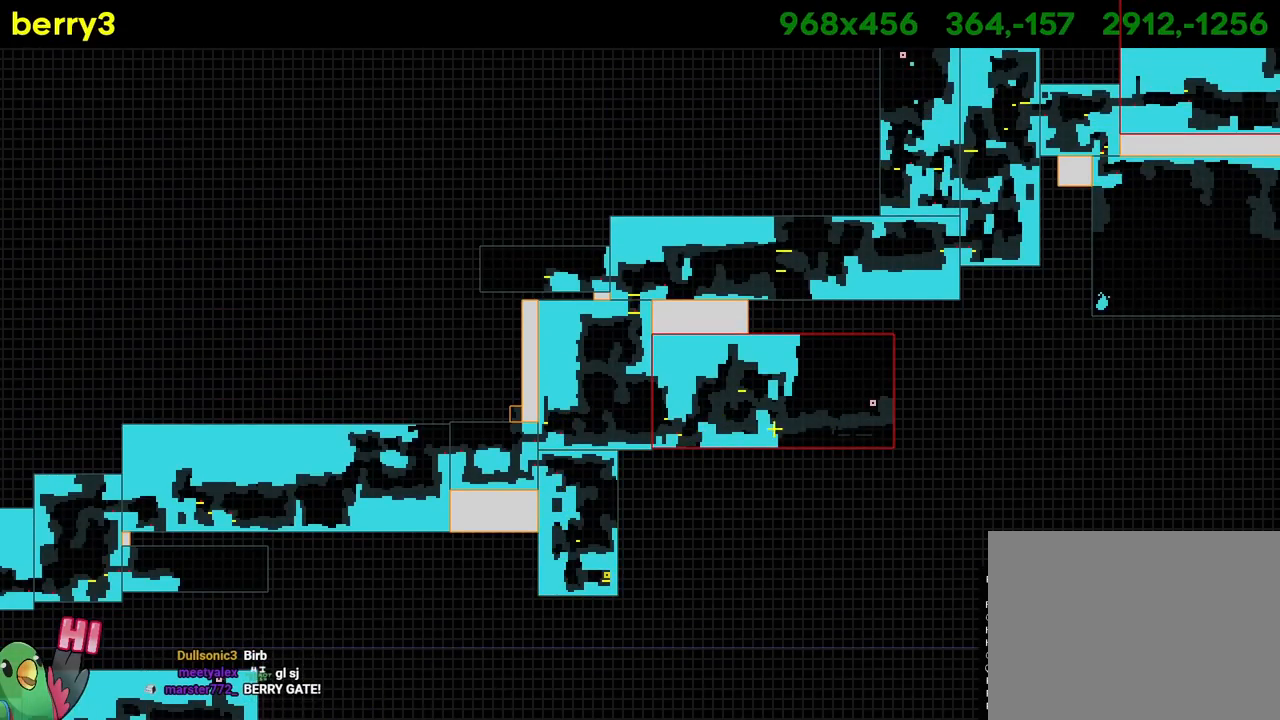
{"buttons": [], "left_stick": "center", "right_stick": "center", "events": []}
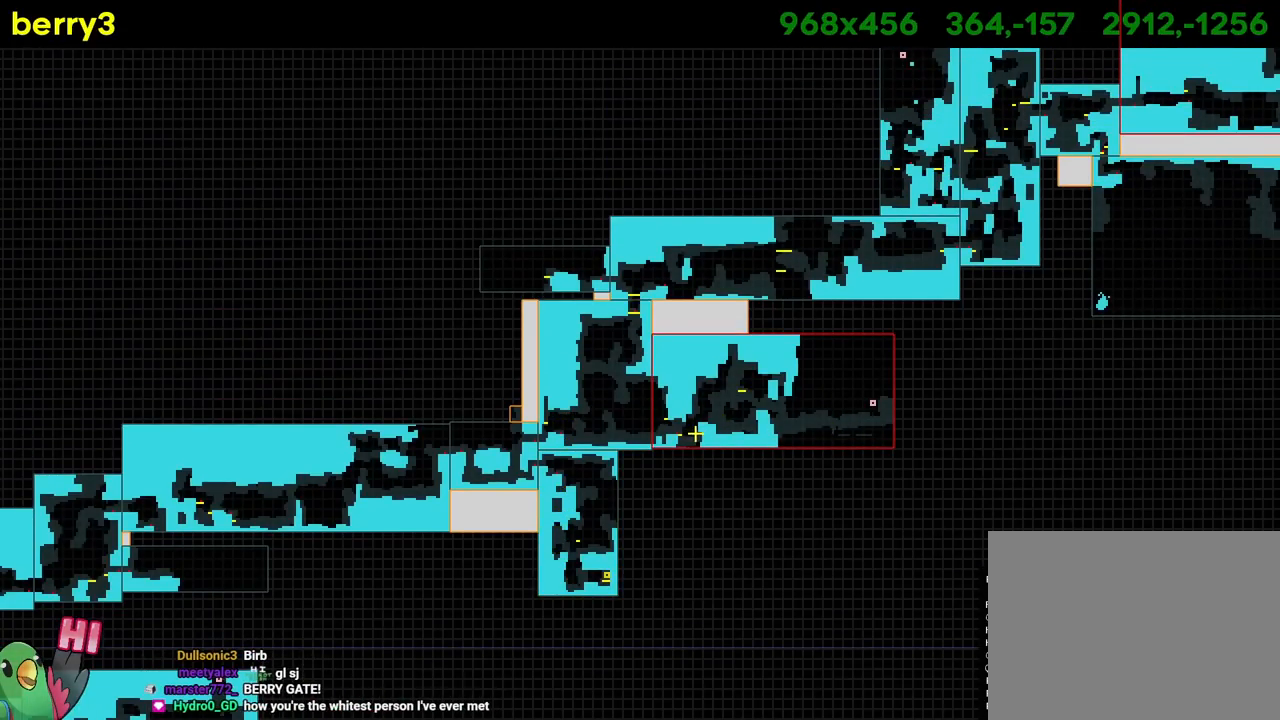
{"buttons": ["B", "R1"], "left_stick": "left", "right_stick": "center", "events": [[301, "B", "down"], [301, "R1", "down"], [301, "left_stick", "left"]]}
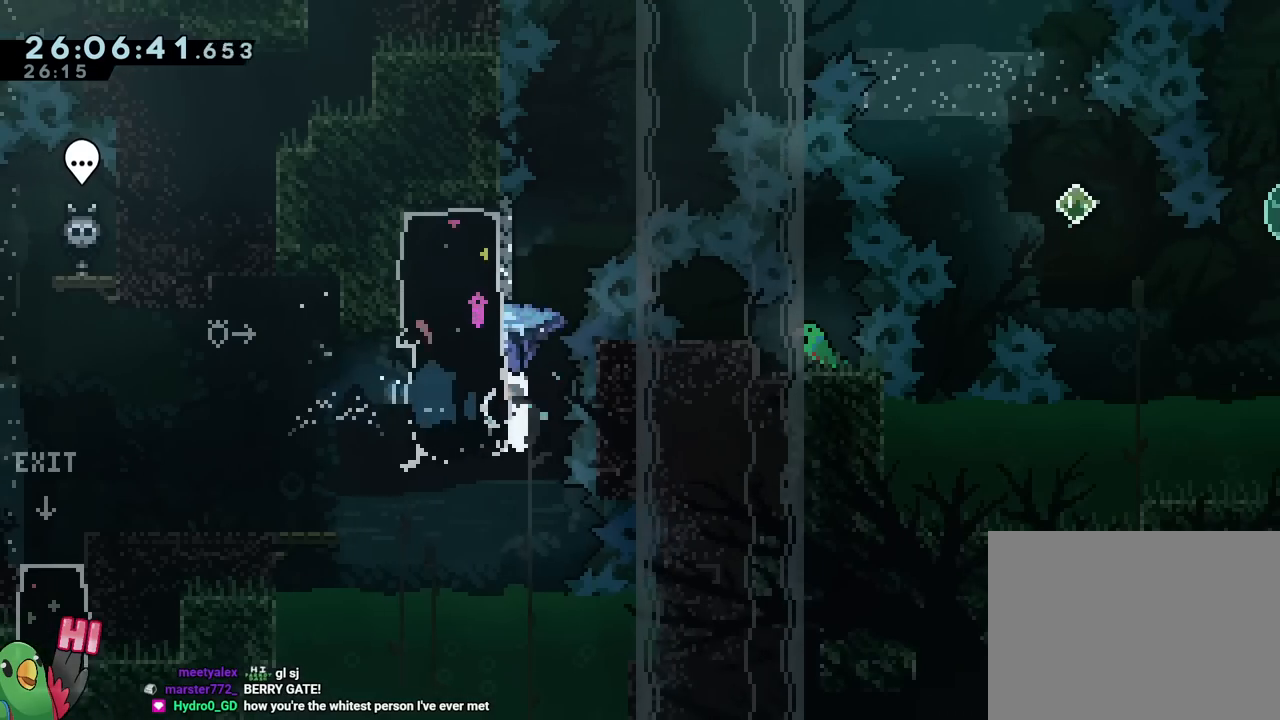
{"buttons": ["B", "R1"], "left_stick": "right", "right_stick": "center", "events": [[17, "B", "up"], [17, "left_stick", "up-left"], [133, "left_stick", "up"], [150, "Y", "down"], [300, "Y", "up"], [400, "B", "down"], [434, "left_stick", "right"]]}
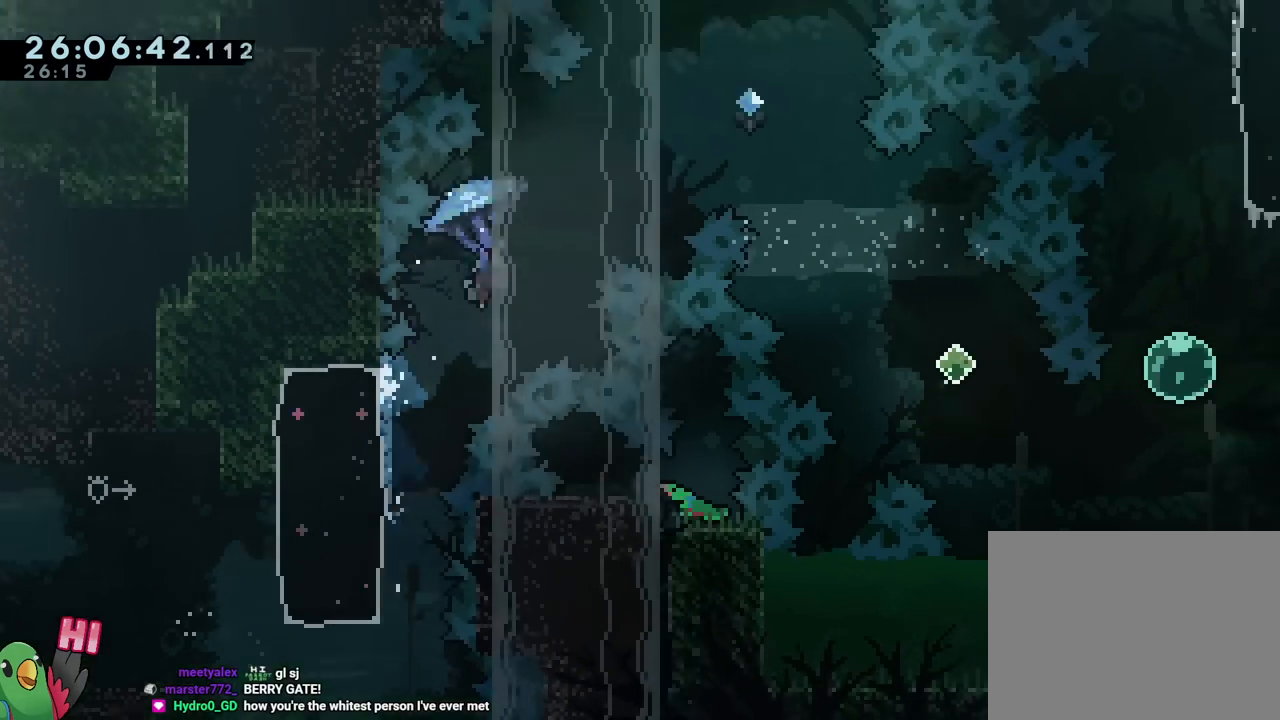
{"buttons": ["B", "R1"], "left_stick": "right", "right_stick": "center", "events": []}
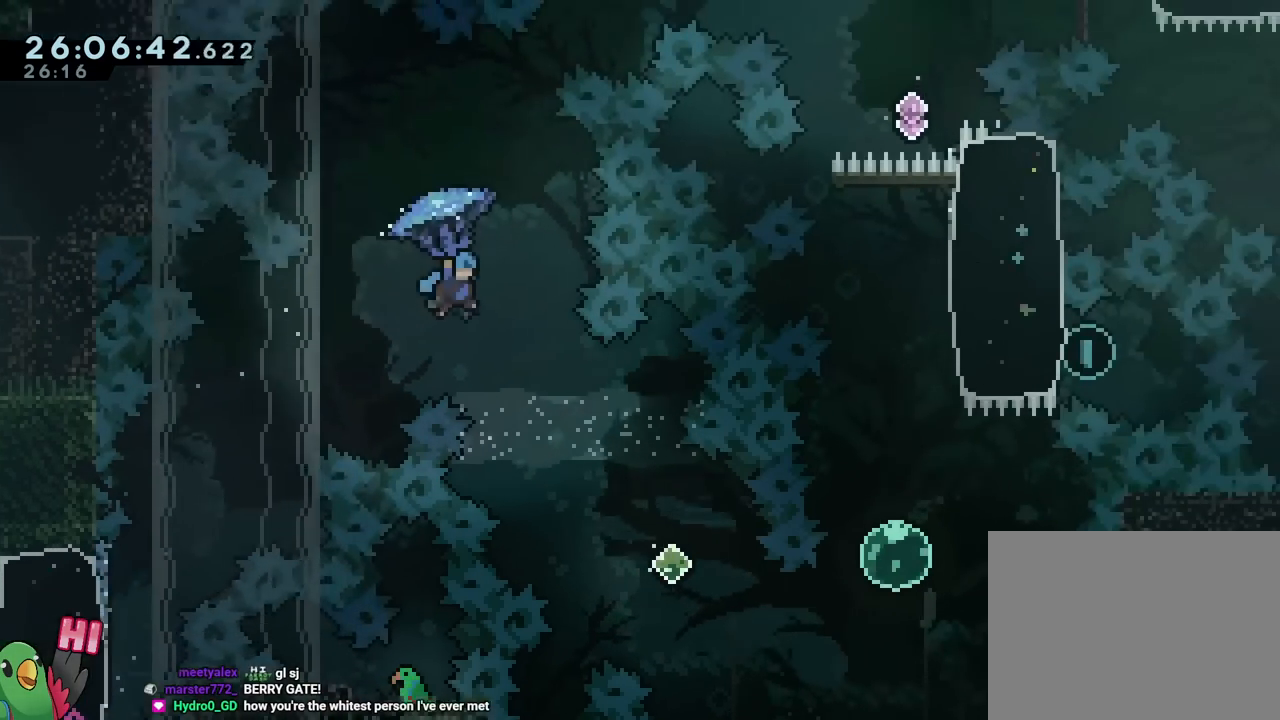
{"buttons": ["B"], "left_stick": "right", "right_stick": "center", "events": [[133, "left_stick", "center"], [150, "R1", "up"], [267, "left_stick", "right"]]}
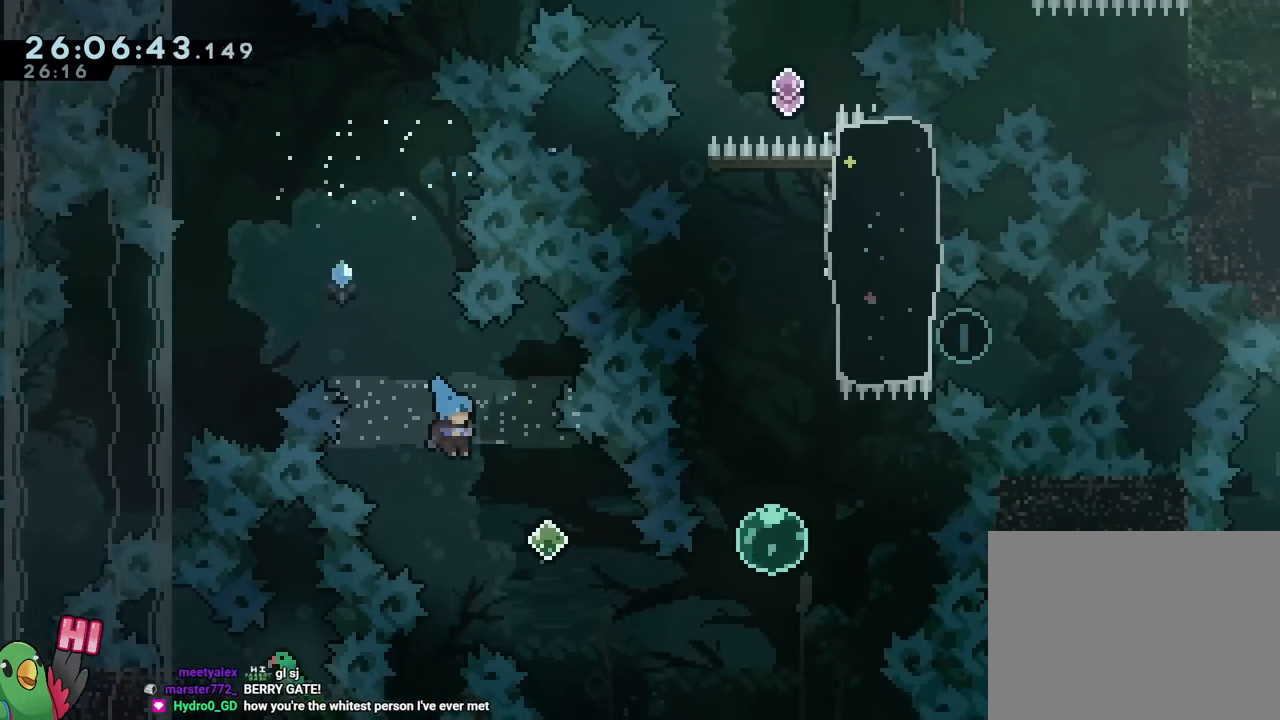
{"buttons": ["B", "Y"], "left_stick": "up-right", "right_stick": "center", "events": [[134, "left_stick", "center"], [217, "left_stick", "right"], [384, "left_stick", "up-right"], [467, "Y", "down"]]}
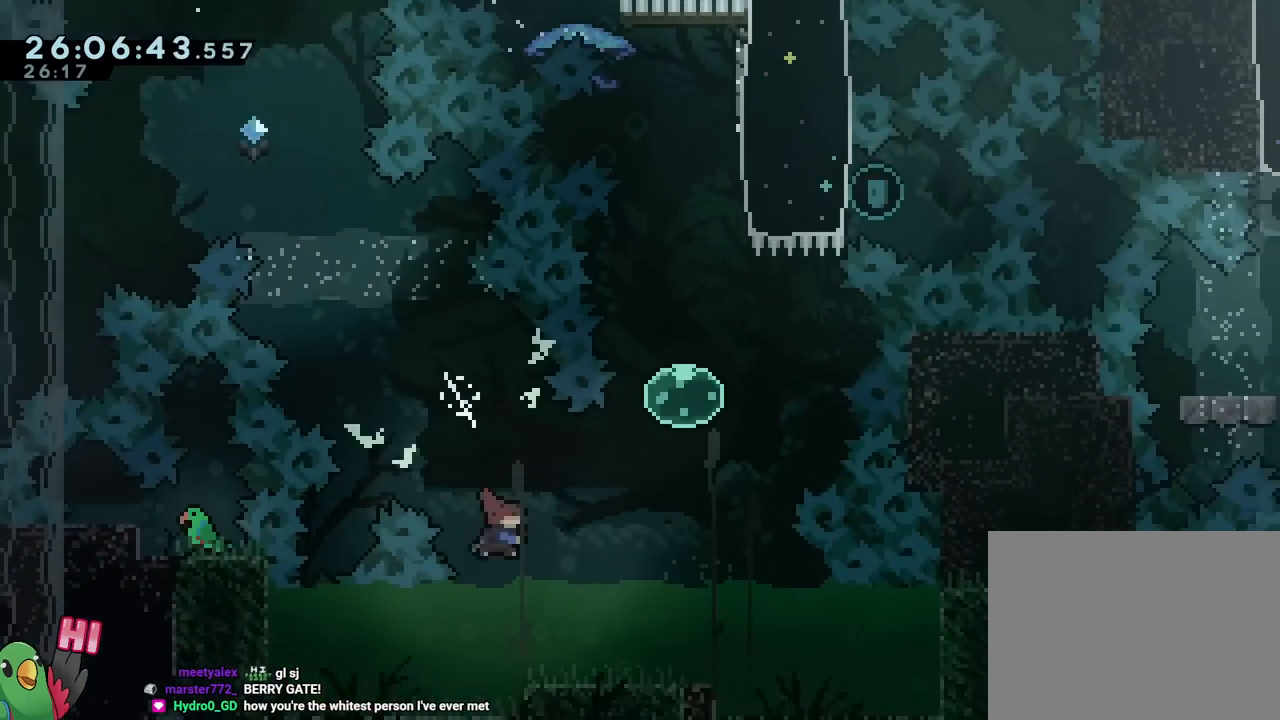
{"buttons": ["B", "Y"], "left_stick": "up", "right_stick": "center", "events": [[100, "Y", "up"], [300, "left_stick", "up"], [350, "Y", "down"]]}
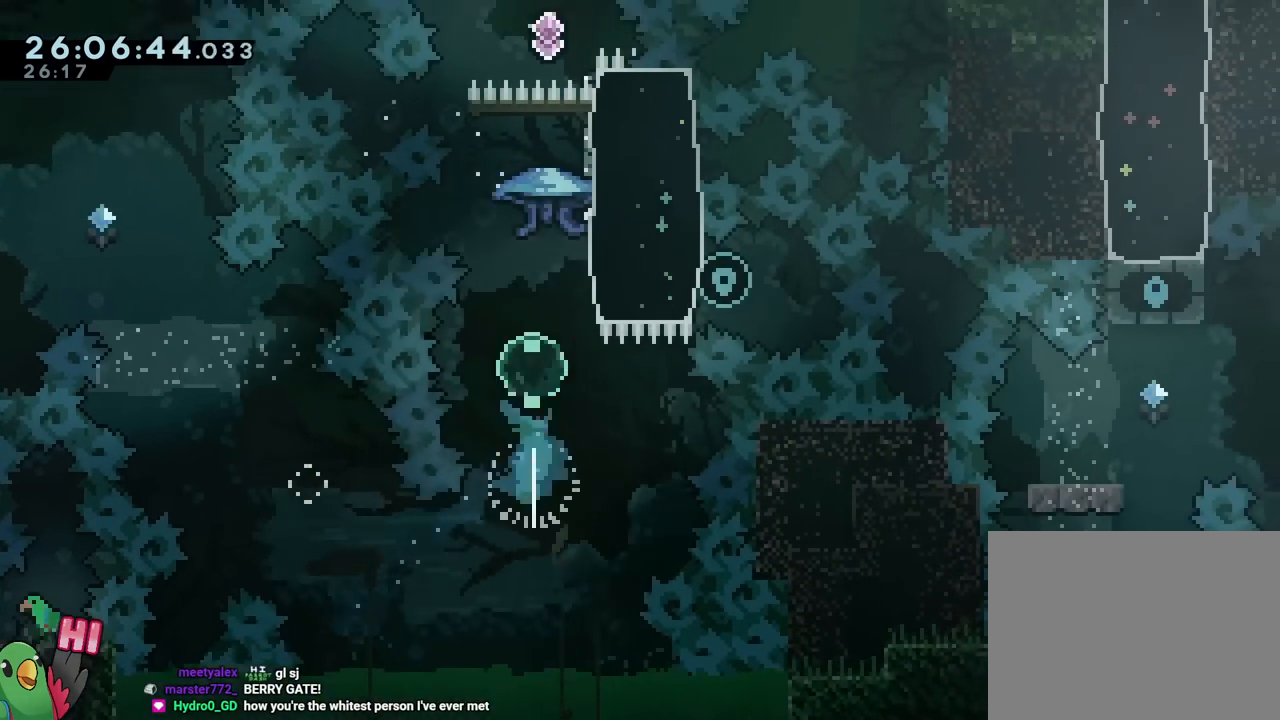
{"buttons": ["B", "L2", "R1"], "left_stick": "center", "right_stick": "center", "events": [[50, "Y", "up"], [100, "R1", "down"], [100, "left_stick", "up-right"], [201, "left_stick", "up"], [301, "left_stick", "center"], [484, "L2", "down"]]}
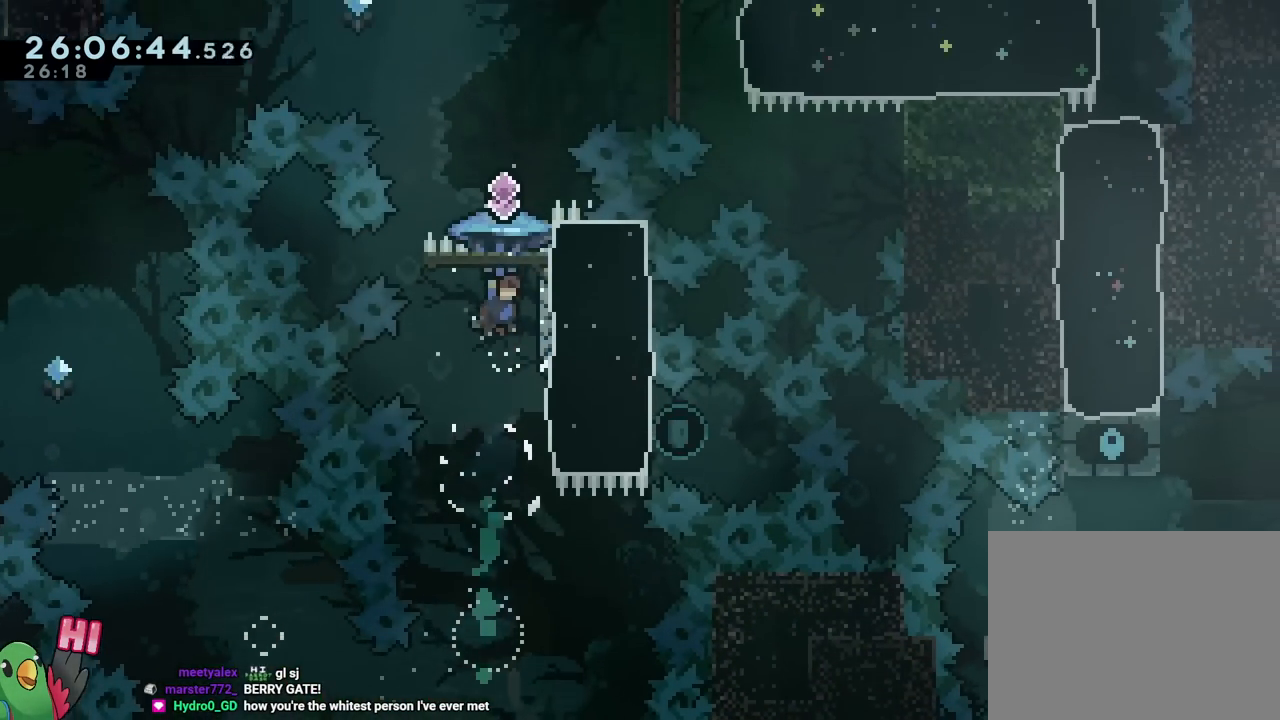
{"buttons": ["B", "R1"], "left_stick": "left", "right_stick": "center", "events": [[67, "L2", "up"], [100, "left_stick", "right"], [167, "left_stick", "center"], [334, "DPAD_DOWN", "down"], [384, "DPAD_DOWN", "up"], [401, "L2", "down"], [417, "SELECT", "down"], [451, "L2", "up"], [484, "SELECT", "up"], [501, "left_stick", "left"]]}
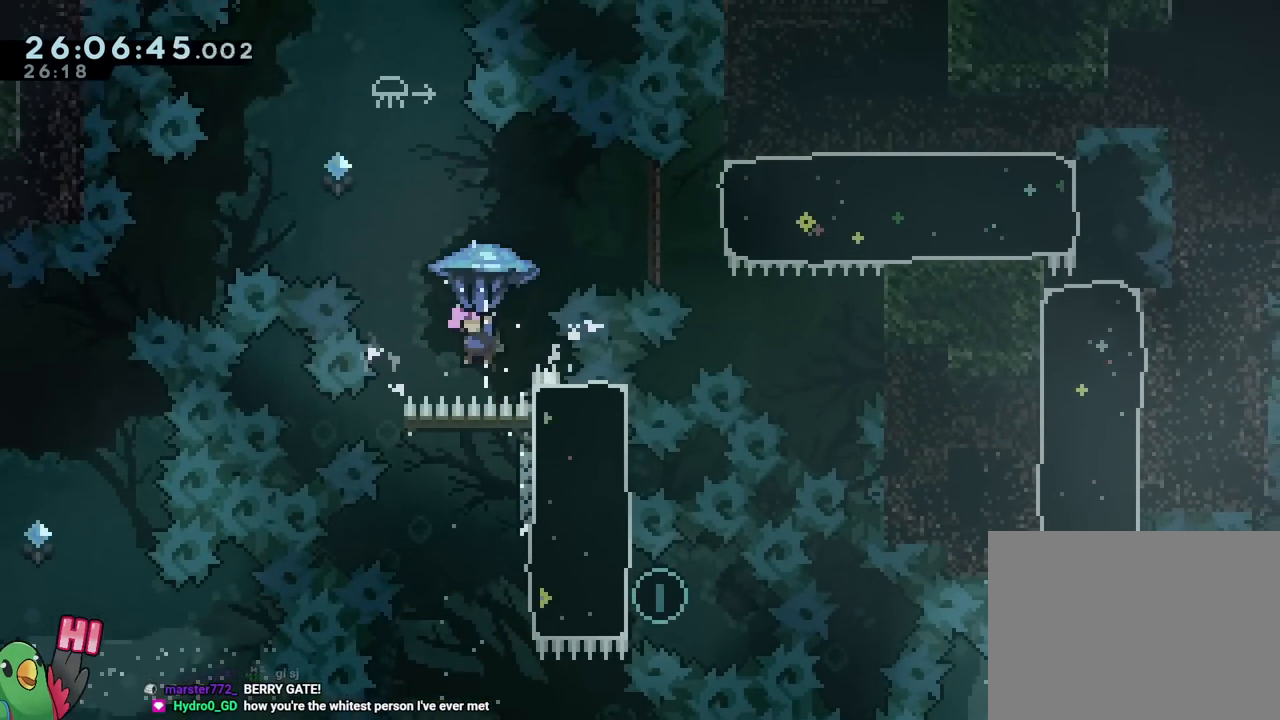
{"buttons": ["B"], "left_stick": "up-left", "right_stick": "center"}
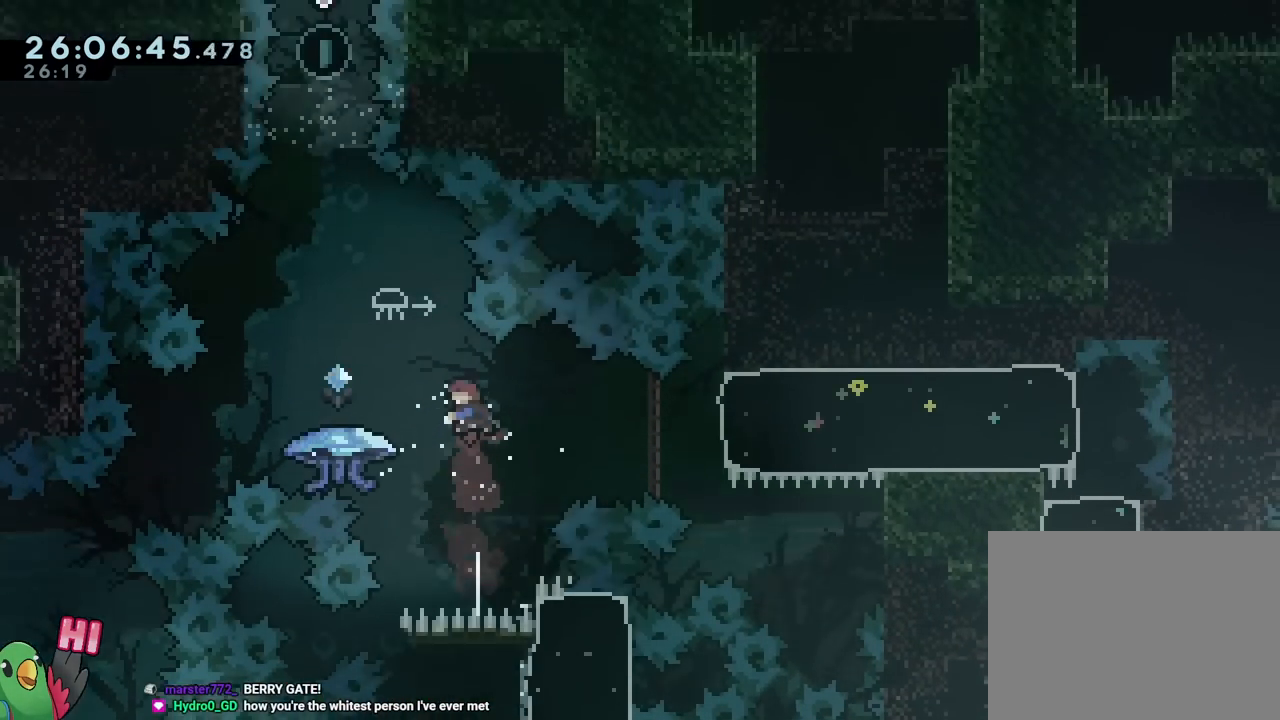
{"buttons": ["B"], "left_stick": "up-right", "right_stick": "center", "events": [[17, "R1", "down"], [100, "R1", "up"], [100, "left_stick", "right"], [167, "left_stick", "up-right"]]}